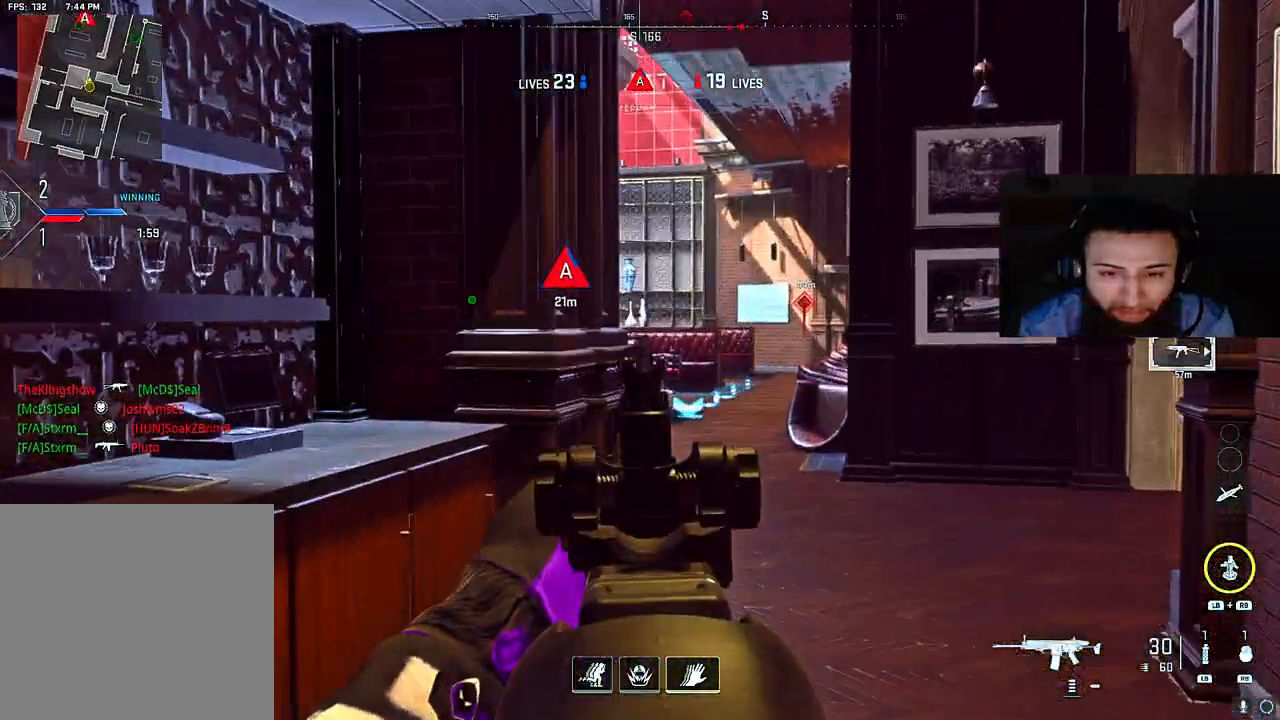
Gameplay with a controller (Xbox layout); each line is a JSON object with the inputs held at the frame after it. "events" lists button and stick changes between this image and that frame as [ms after this image, input, new state], when the widget could be followed in between. Not read: L3.
{"buttons": [], "left_stick": "up", "right_stick": "right", "events": [[150, "right_stick", "up-left"], [400, "left_stick", "up"], [400, "right_stick", "center"], [450, "right_stick", "right"], [467, "L2", "up"]]}
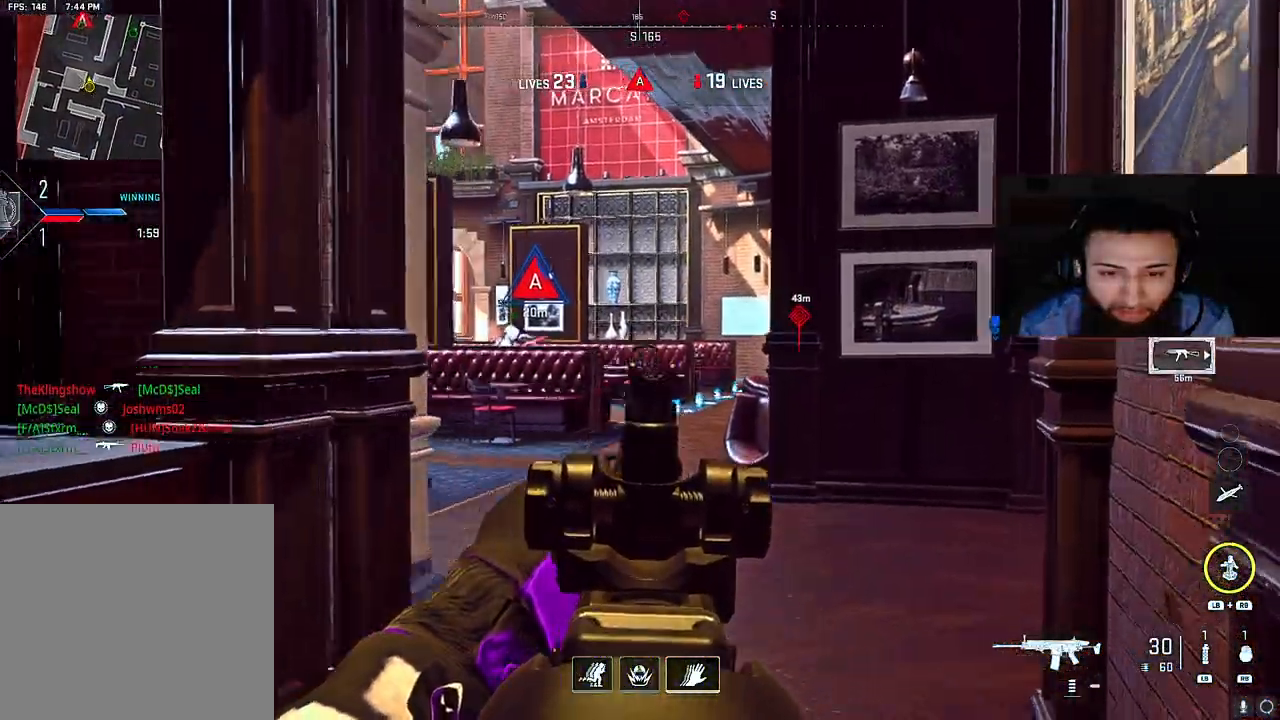
{"buttons": ["L2"], "left_stick": "left", "right_stick": "right", "events": [[133, "left_stick", "up-left"], [200, "L2", "down"], [250, "left_stick", "left"]]}
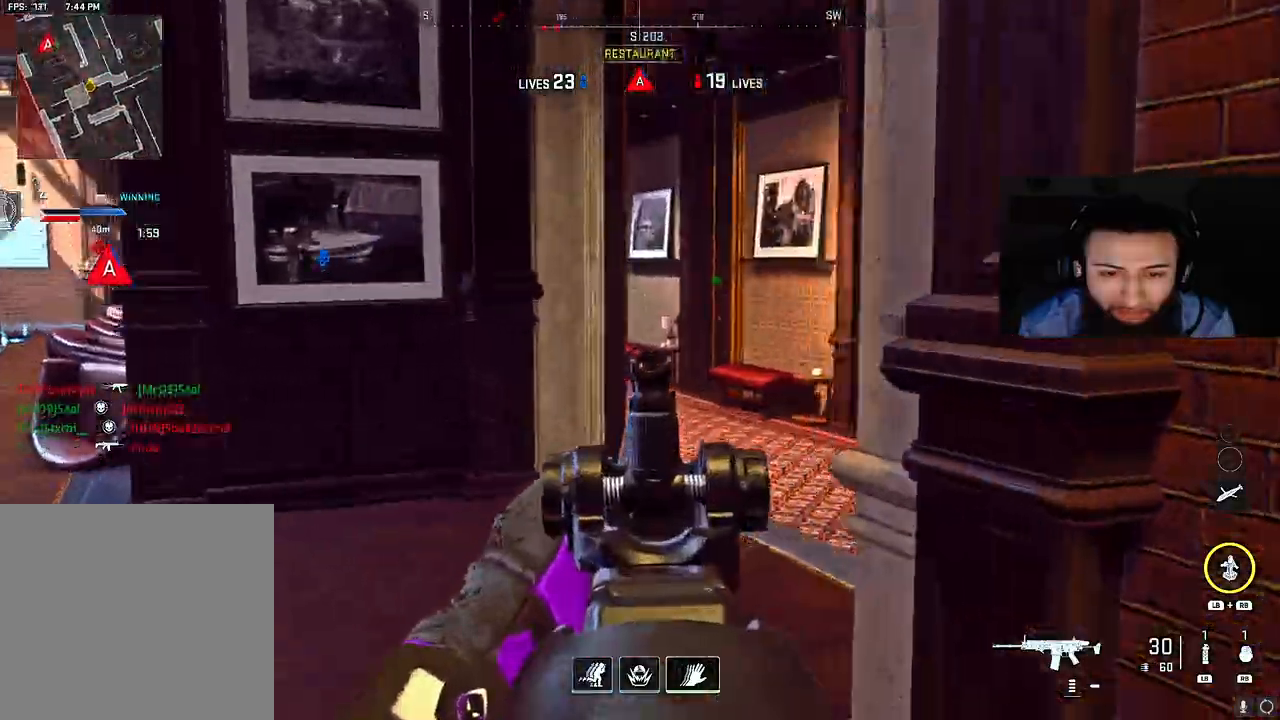
{"buttons": [], "left_stick": "up", "right_stick": "right", "events": [[250, "left_stick", "up-left"], [317, "L2", "up"], [350, "left_stick", "up"]]}
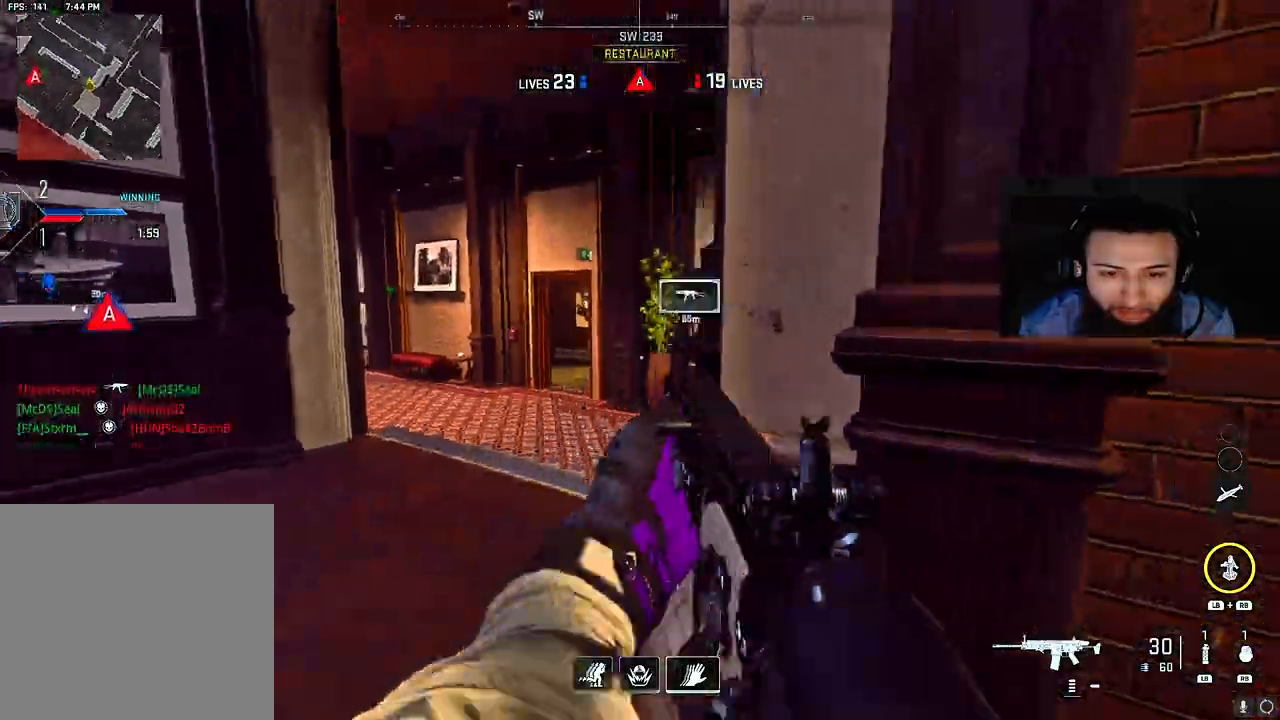
{"buttons": ["L2"], "left_stick": "right", "right_stick": "up", "events": [[67, "right_stick", "center"], [133, "right_stick", "left"], [217, "A", "down"], [217, "left_stick", "right"], [283, "L2", "down"], [333, "A", "up"], [483, "right_stick", "up"]]}
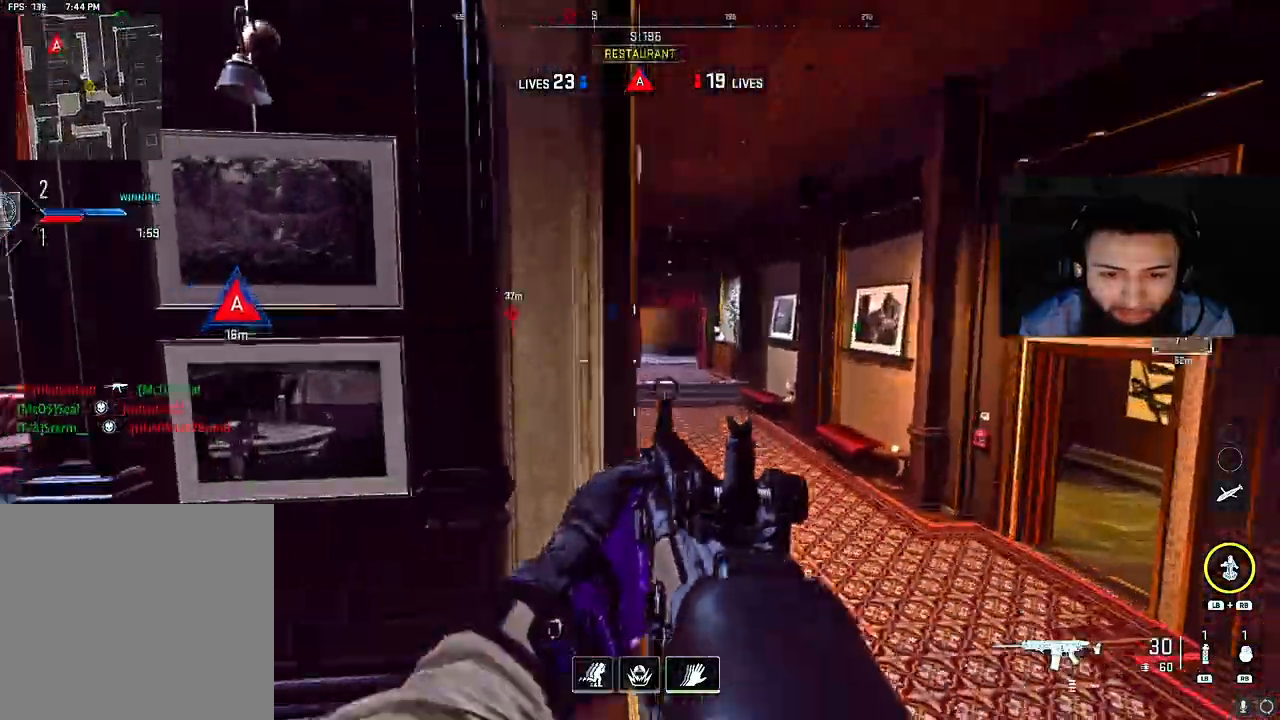
{"buttons": ["L1"], "left_stick": "up-left", "right_stick": "up-left", "events": [[17, "left_stick", "down-right"], [267, "right_stick", "up-left"], [317, "L2", "up"], [350, "left_stick", "down"], [433, "L1", "down"], [467, "left_stick", "up-left"]]}
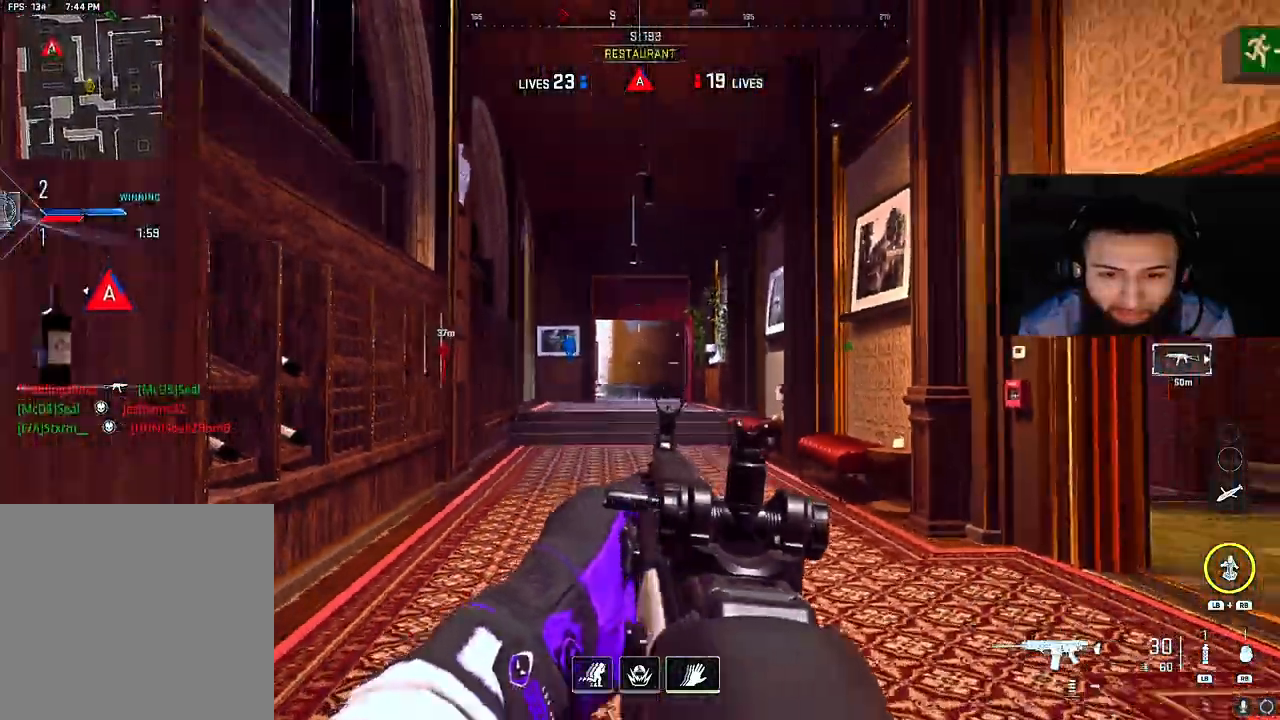
{"buttons": [], "left_stick": "left", "right_stick": "center", "events": [[17, "L1", "up"], [17, "right_stick", "center"], [150, "left_stick", "left"], [317, "right_stick", "right"], [400, "right_stick", "center"]]}
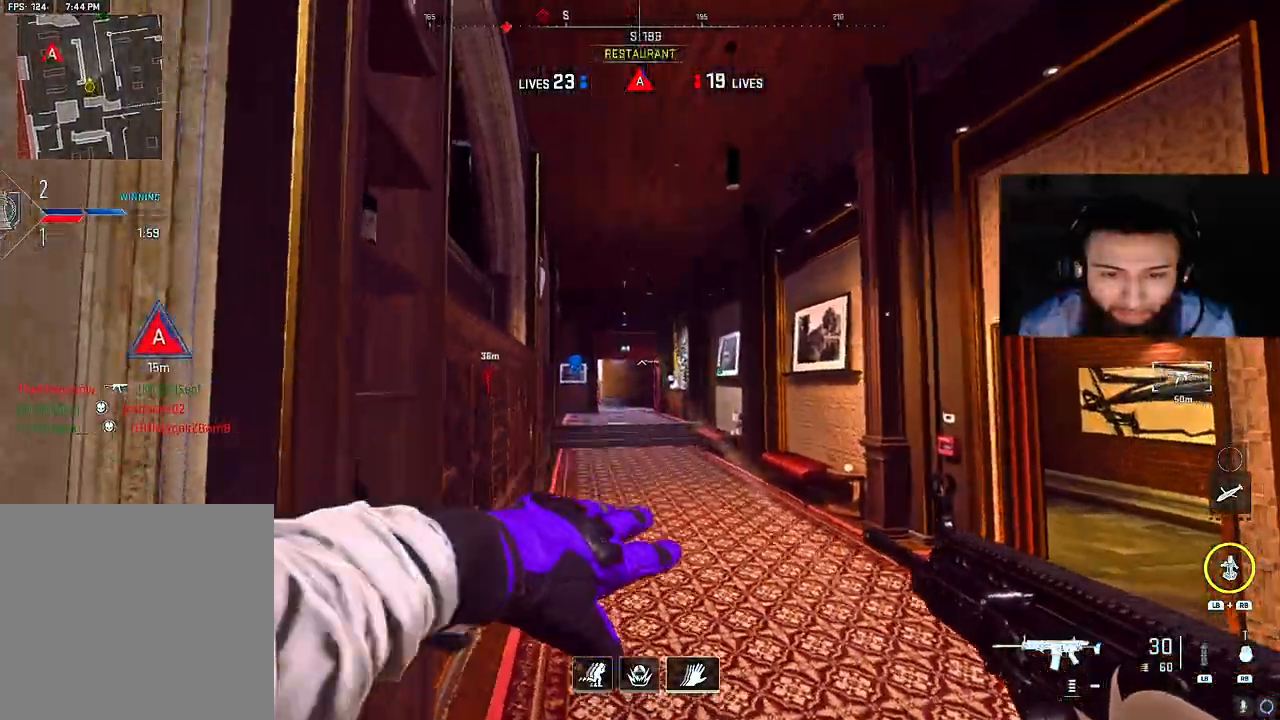
{"buttons": [], "left_stick": "down-left", "right_stick": "up-left", "events": [[17, "right_stick", "down-right"], [100, "A", "down"], [133, "left_stick", "down"], [250, "A", "up"], [333, "right_stick", "right"], [400, "left_stick", "down-left"], [450, "right_stick", "up-left"]]}
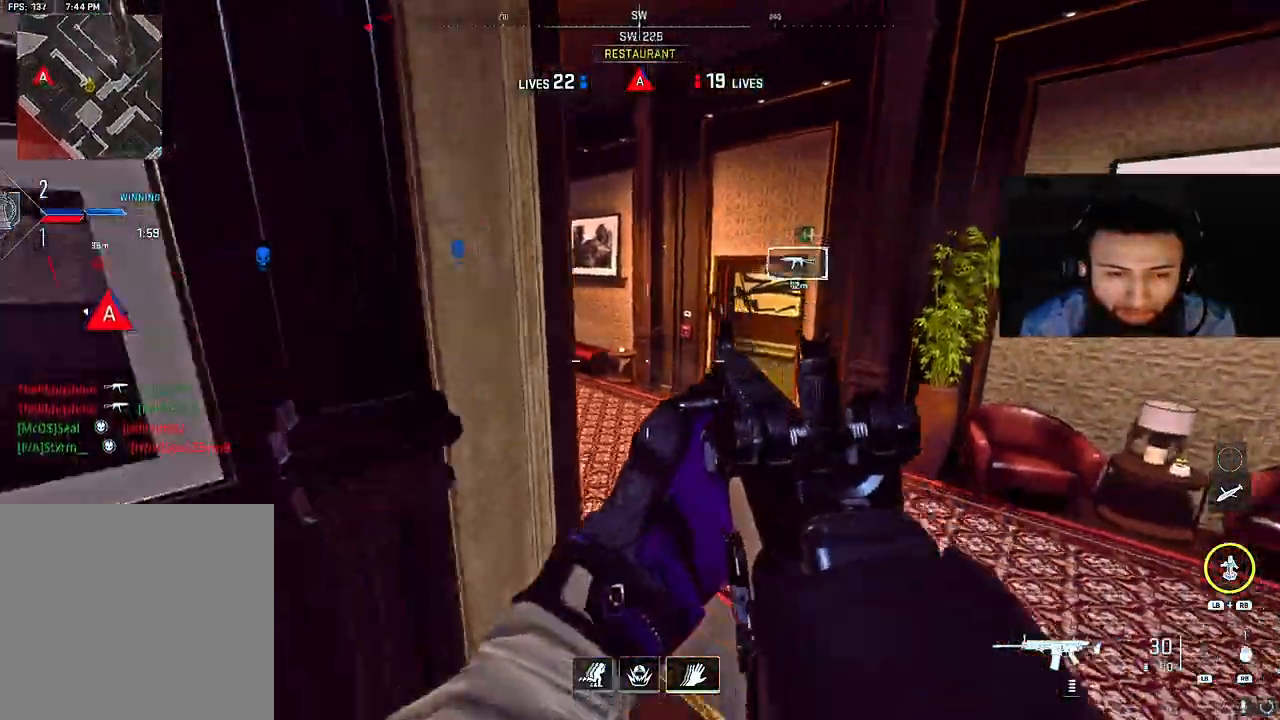
{"buttons": [], "left_stick": "up-left", "right_stick": "right", "events": [[167, "left_stick", "left"], [317, "left_stick", "up-left"], [317, "right_stick", "up"], [433, "right_stick", "center"], [500, "right_stick", "right"]]}
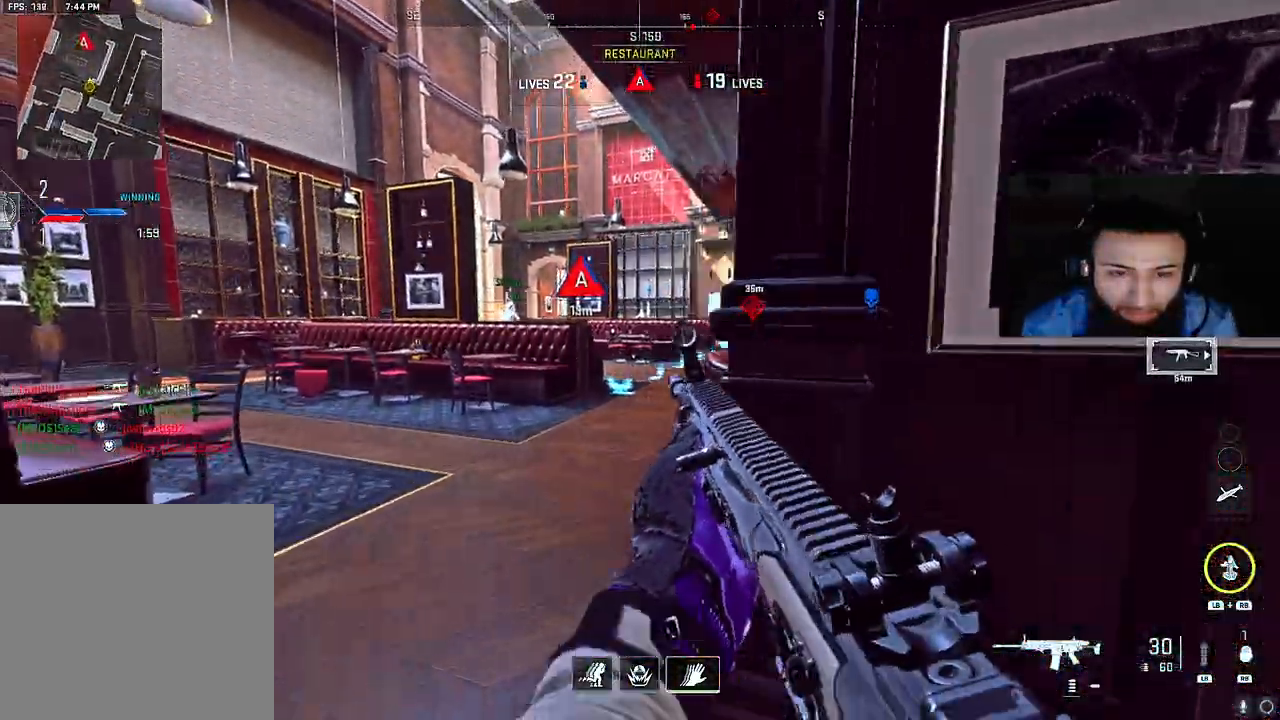
{"buttons": [], "left_stick": "up", "right_stick": "center", "events": [[117, "right_stick", "center"], [333, "left_stick", "up"]]}
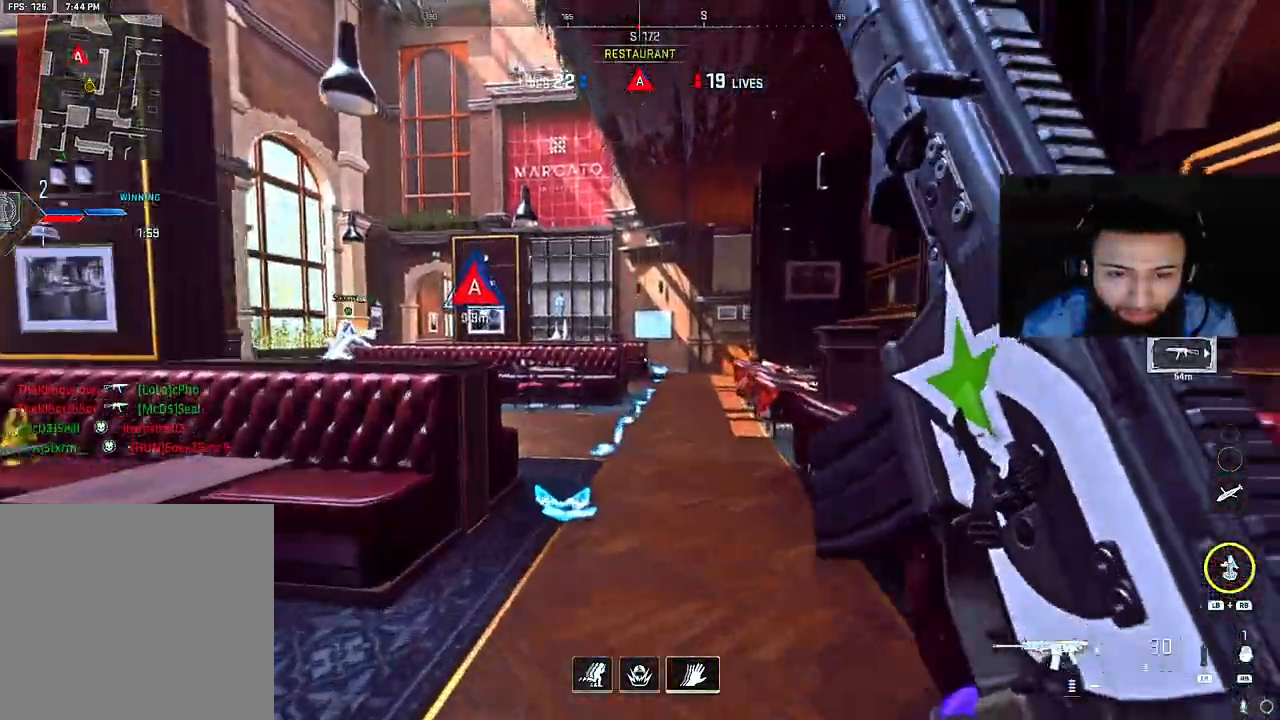
{"buttons": [], "left_stick": "up-left", "right_stick": "center", "events": [[167, "right_stick", "left"], [283, "right_stick", "center"], [467, "left_stick", "up-left"]]}
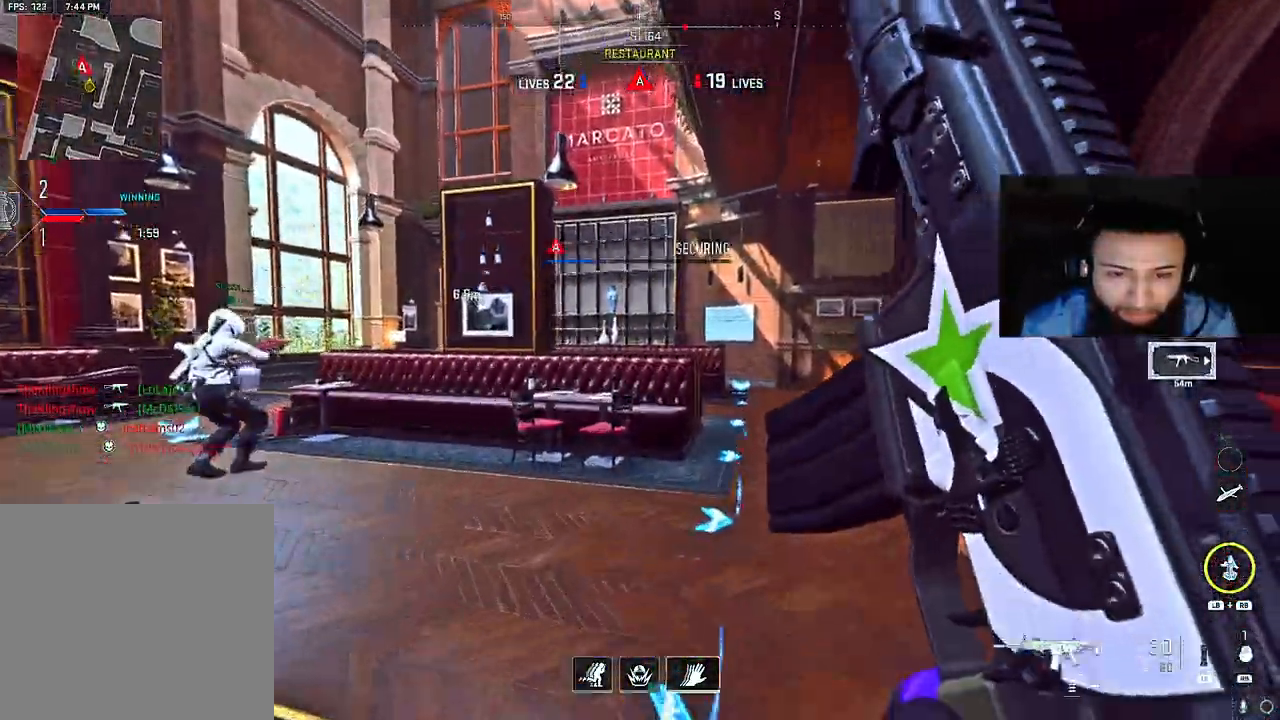
{"buttons": ["L1", "R1"], "left_stick": "up", "right_stick": "center", "events": [[17, "left_stick", "left"], [133, "B", "down"], [133, "right_stick", "right"], [217, "left_stick", "up-left"], [350, "right_stick", "center"], [400, "L1", "down"], [417, "B", "up"], [417, "left_stick", "up"], [433, "R1", "down"]]}
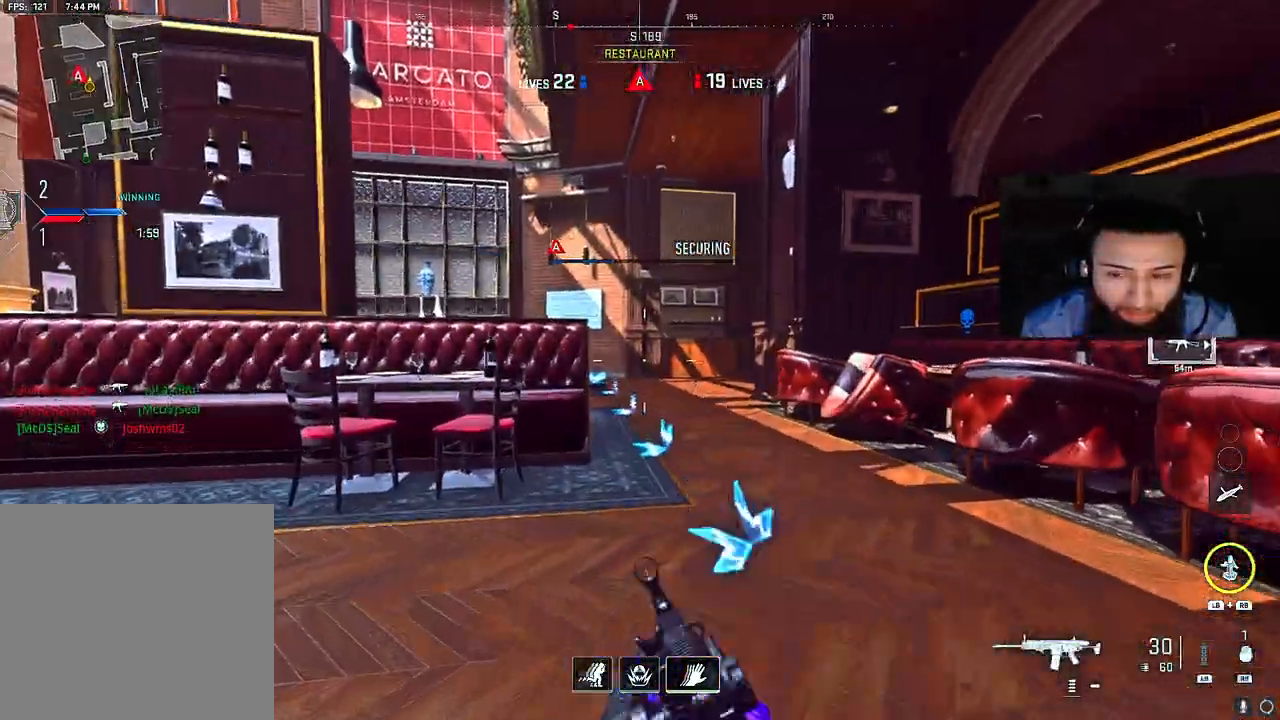
{"buttons": [], "left_stick": "right", "right_stick": "down-right", "events": [[17, "right_stick", "up"], [167, "L1", "up"], [200, "right_stick", "center"], [250, "R1", "up"], [333, "right_stick", "down-right"], [433, "left_stick", "right"]]}
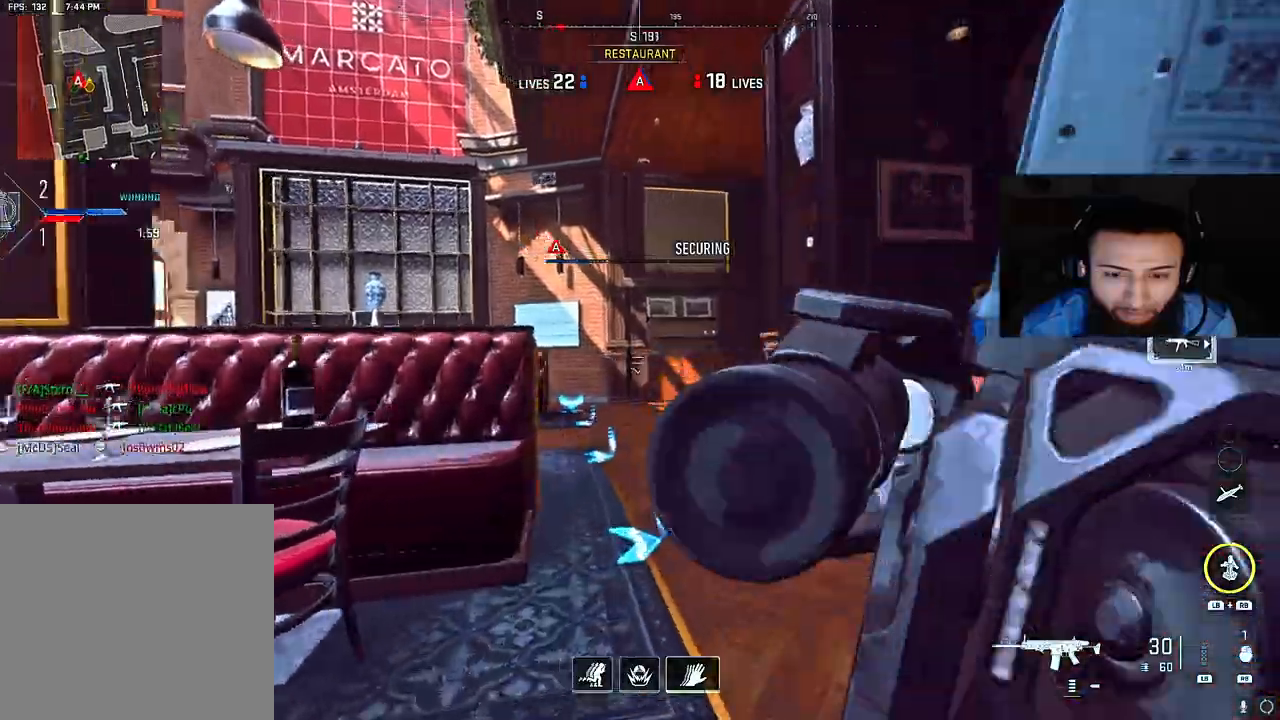
{"buttons": [], "left_stick": "down", "right_stick": "center", "events": [[133, "left_stick", "down"], [150, "right_stick", "left"], [250, "left_stick", "down-left"], [350, "right_stick", "center"], [500, "left_stick", "down"]]}
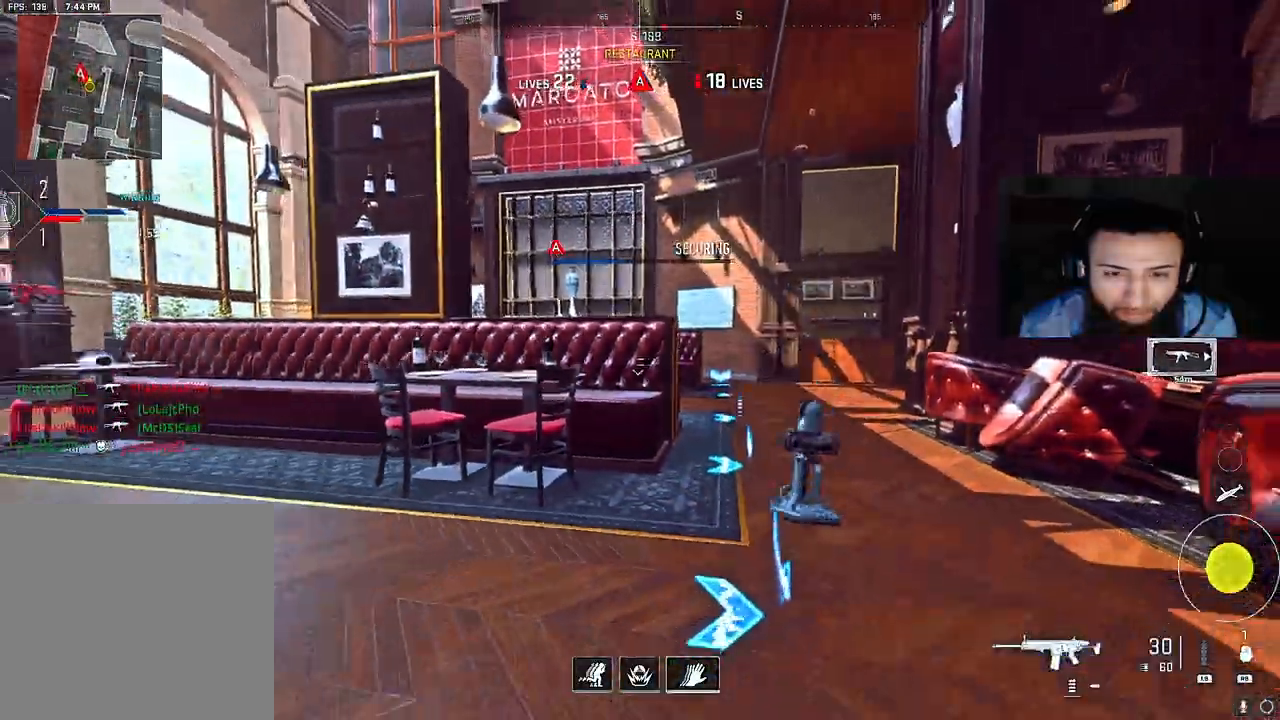
{"buttons": ["A"], "left_stick": "up-right", "right_stick": "right", "events": [[150, "left_stick", "left"], [267, "left_stick", "up"], [400, "right_stick", "right"], [433, "A", "down"], [450, "left_stick", "up-right"]]}
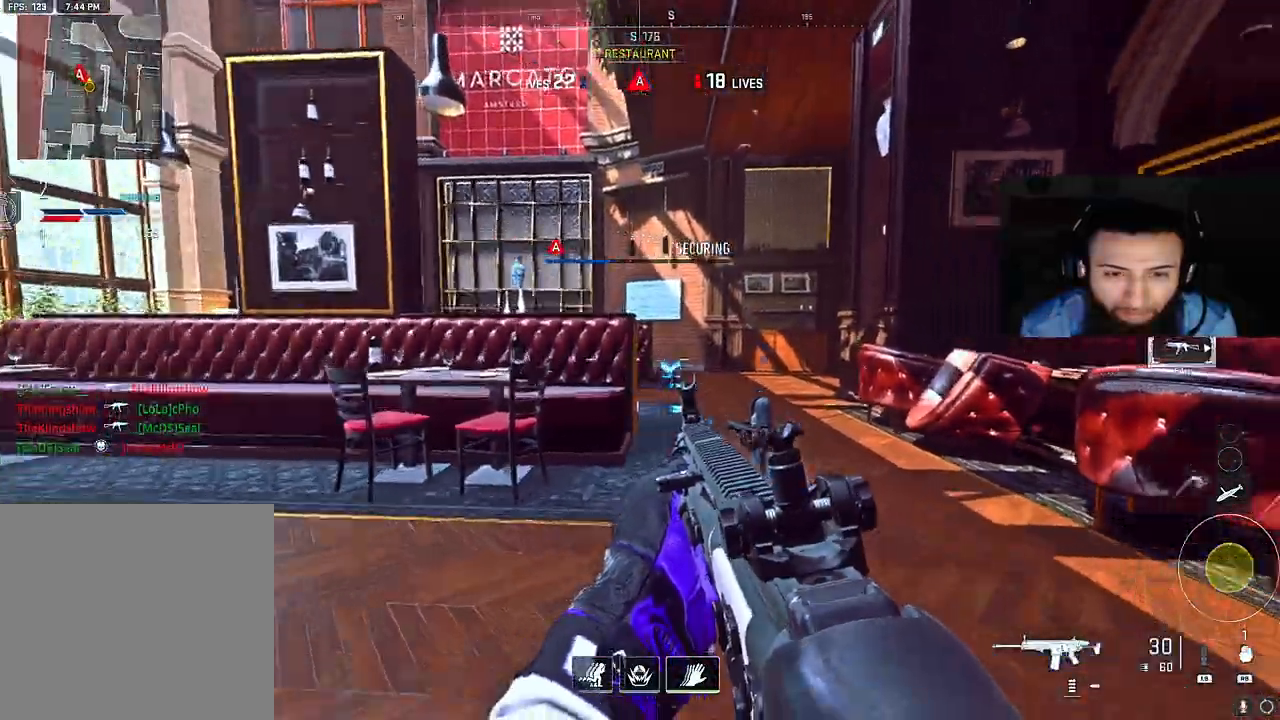
{"buttons": ["A"], "left_stick": "up-right", "right_stick": "left", "events": [[33, "left_stick", "up-left"], [50, "A", "up"], [133, "right_stick", "center"], [150, "left_stick", "right"], [283, "right_stick", "right"], [467, "A", "down"], [467, "left_stick", "up-right"], [483, "right_stick", "left"]]}
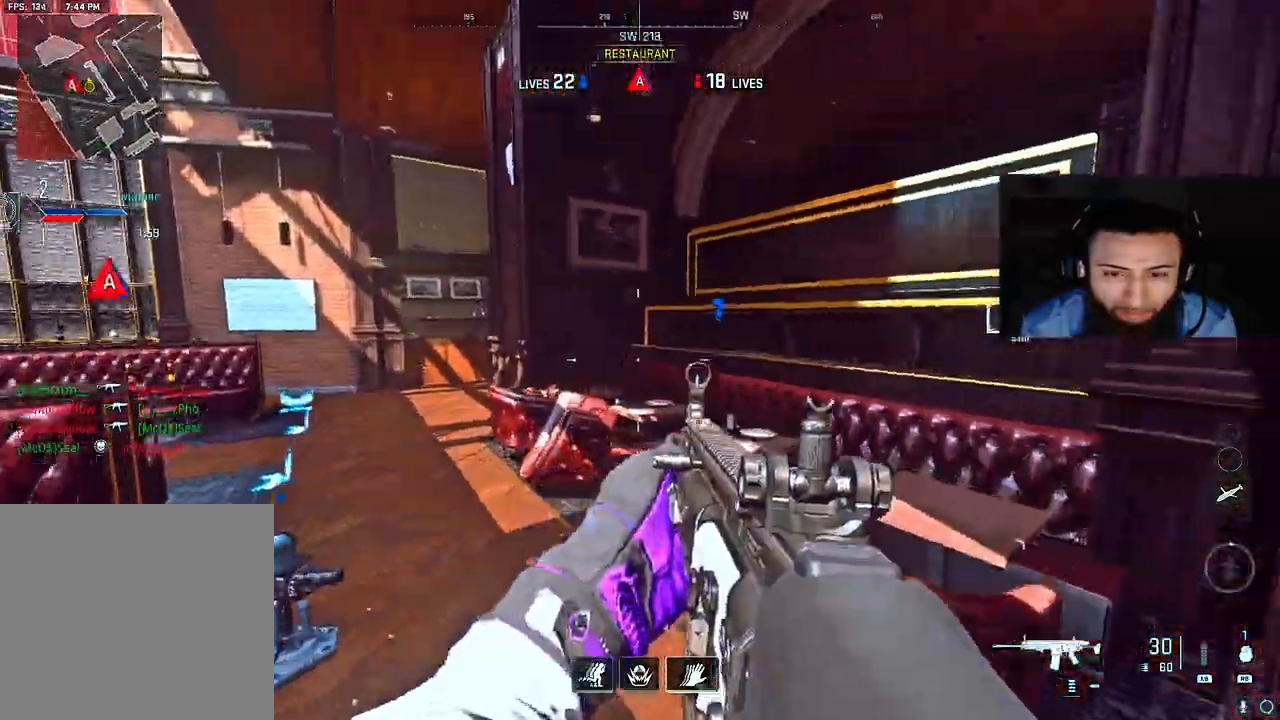
{"buttons": ["L2"], "left_stick": "right", "right_stick": "center", "events": [[100, "A", "up"], [133, "A", "down"], [133, "left_stick", "right"], [283, "A", "up"], [350, "right_stick", "center"], [383, "L2", "down"]]}
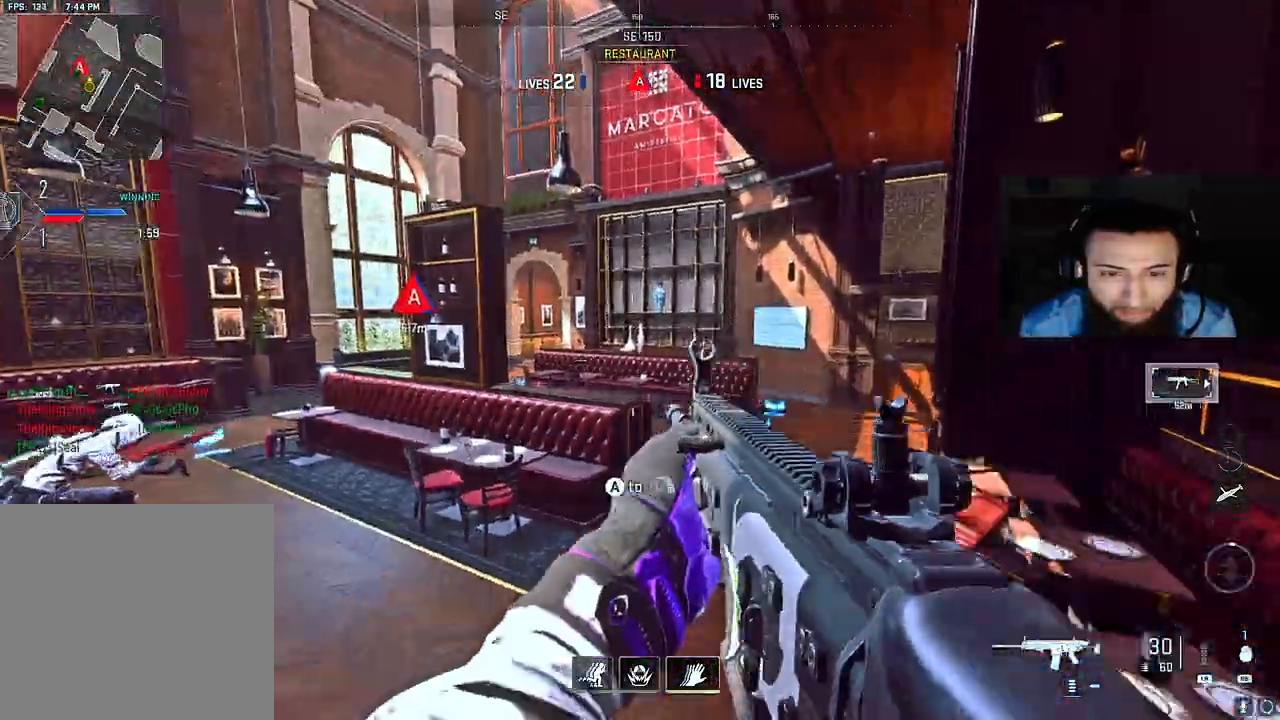
{"buttons": [], "left_stick": "up-left", "right_stick": "left", "events": [[183, "right_stick", "right"], [200, "L2", "up"], [333, "left_stick", "up-left"], [367, "right_stick", "left"]]}
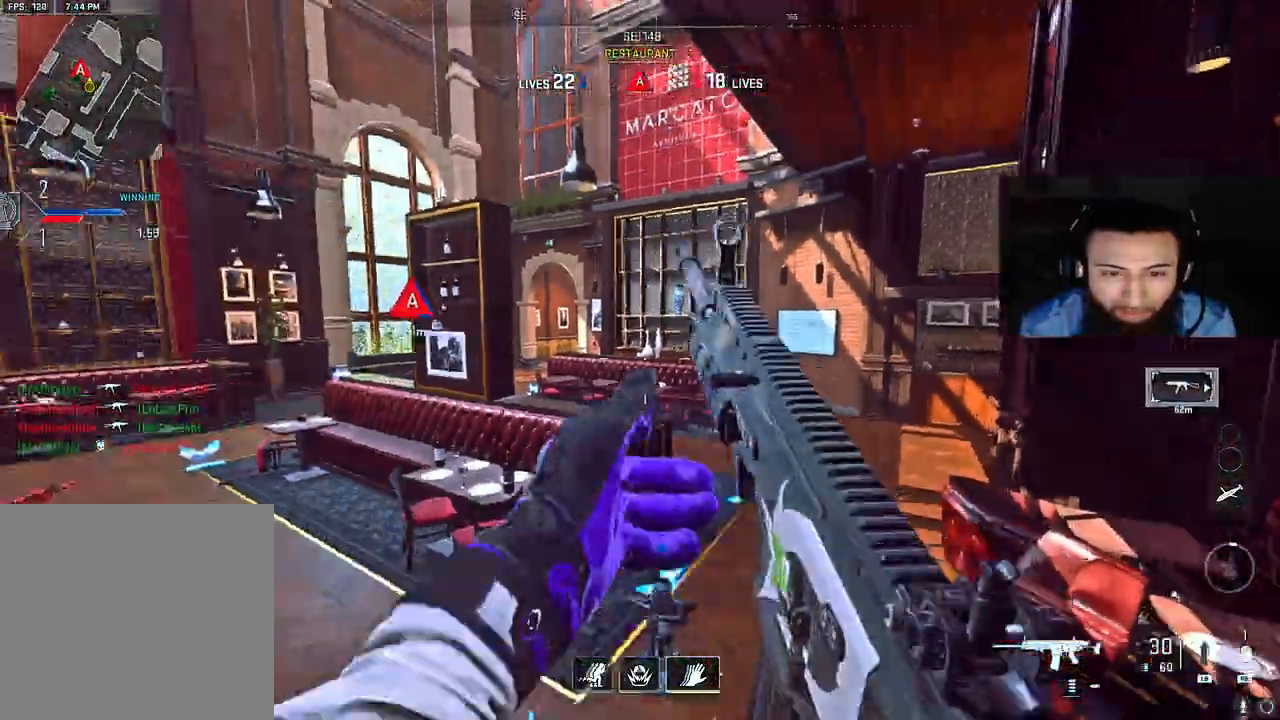
{"buttons": ["L2"], "left_stick": "down-left", "right_stick": "right", "events": [[33, "right_stick", "center"], [167, "right_stick", "right"], [350, "left_stick", "left"], [417, "L2", "down"], [450, "left_stick", "down-left"]]}
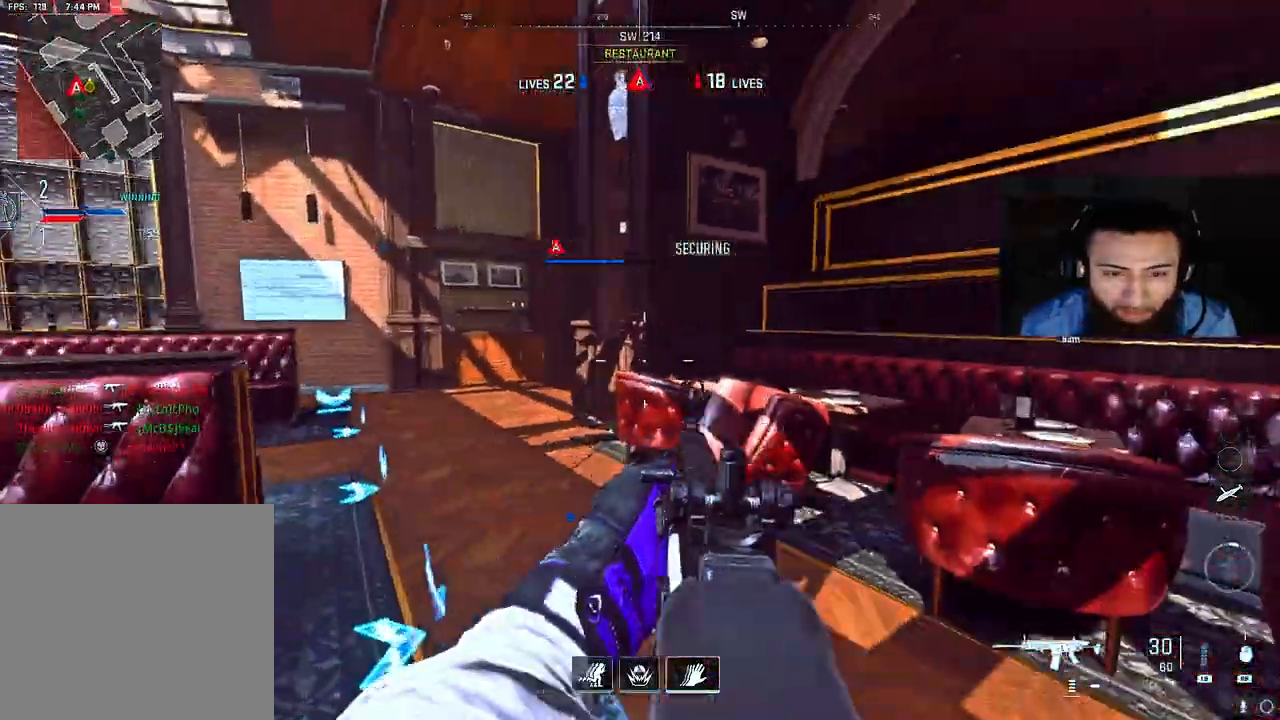
{"buttons": ["L1"], "left_stick": "left", "right_stick": "center", "events": [[50, "right_stick", "center"], [217, "L2", "up"], [300, "right_stick", "up"], [383, "L1", "down"], [400, "left_stick", "left"], [400, "right_stick", "center"]]}
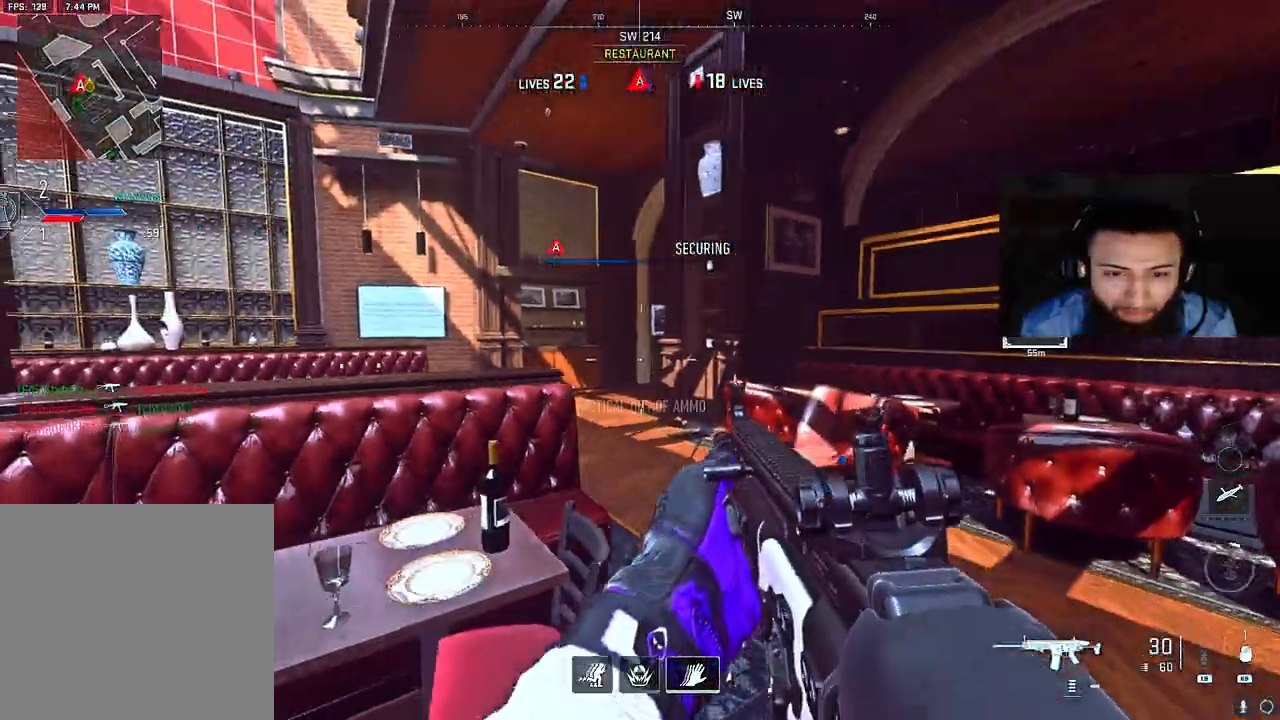
{"buttons": ["R1"], "left_stick": "left", "right_stick": "center", "events": [[17, "L1", "up"], [50, "R1", "down"], [50, "right_stick", "right"], [367, "right_stick", "center"]]}
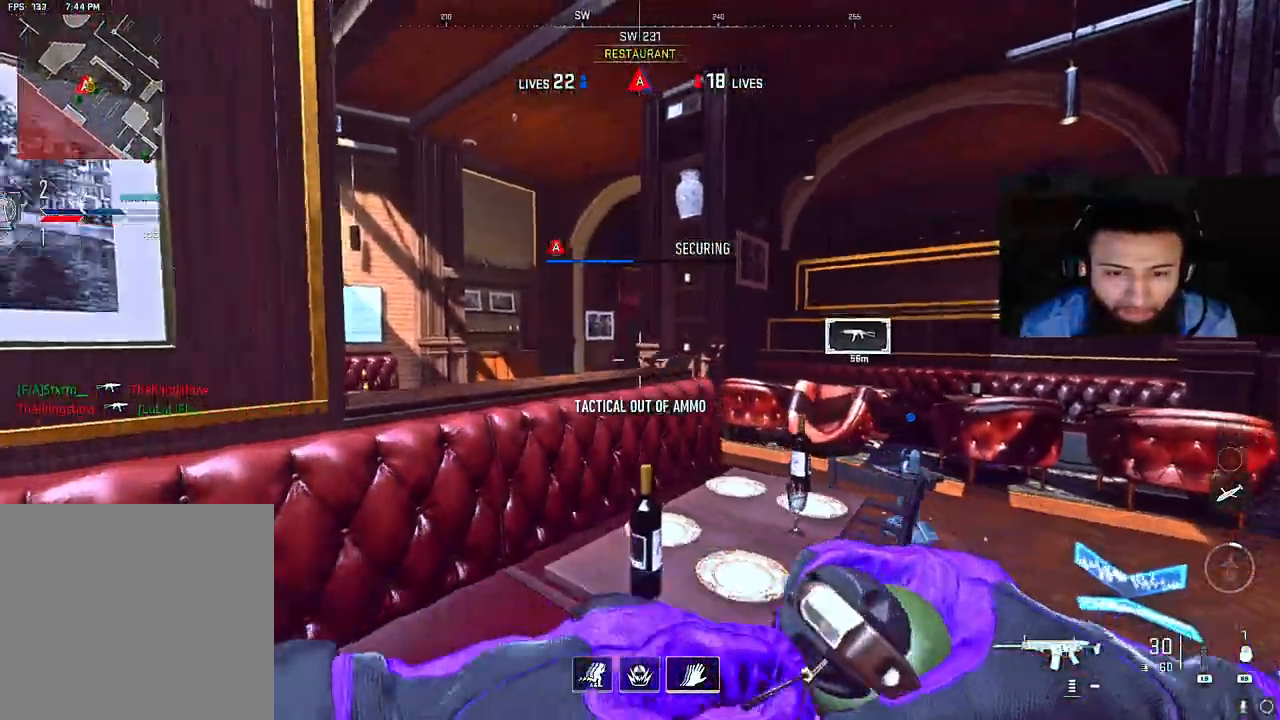
{"buttons": ["B", "R1"], "left_stick": "center", "right_stick": "center", "events": [[67, "right_stick", "up-right"], [133, "left_stick", "center"], [267, "right_stick", "center"], [367, "B", "down"]]}
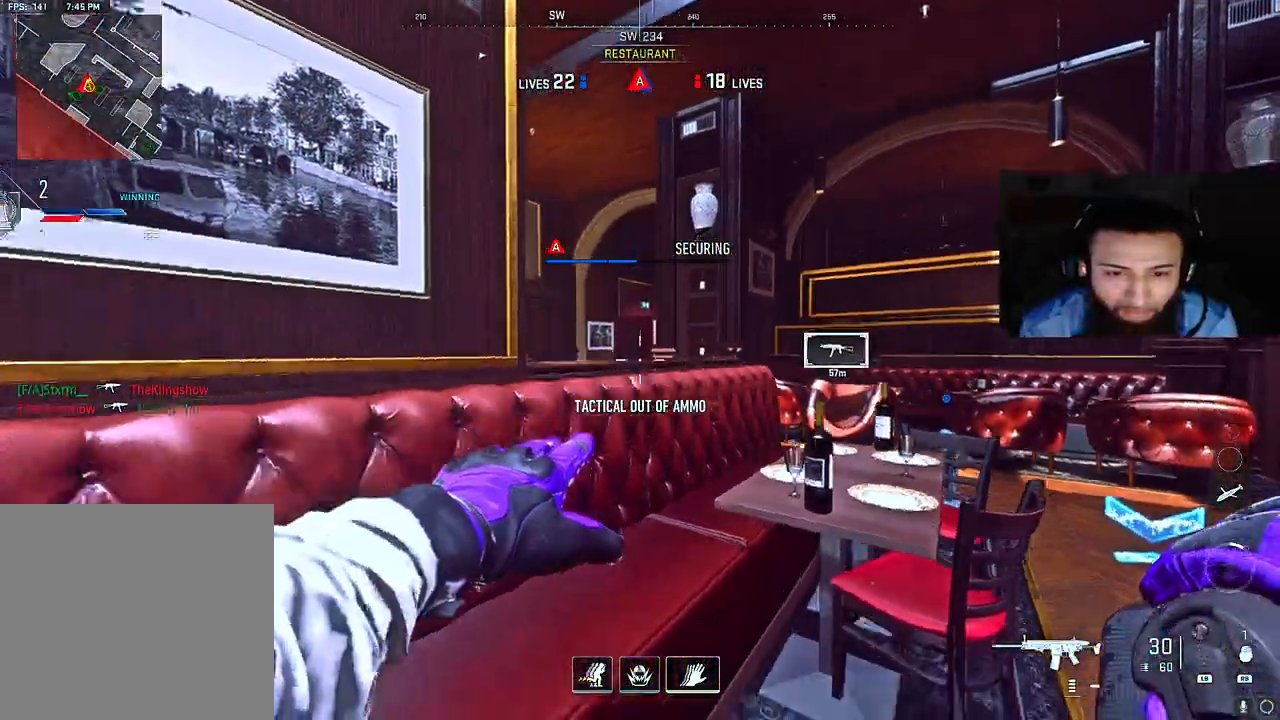
{"buttons": ["R1"], "left_stick": "center", "right_stick": "up", "events": [[50, "B", "up"], [267, "A", "down"], [367, "left_stick", "left"], [417, "A", "up"], [483, "right_stick", "up"], [500, "left_stick", "center"]]}
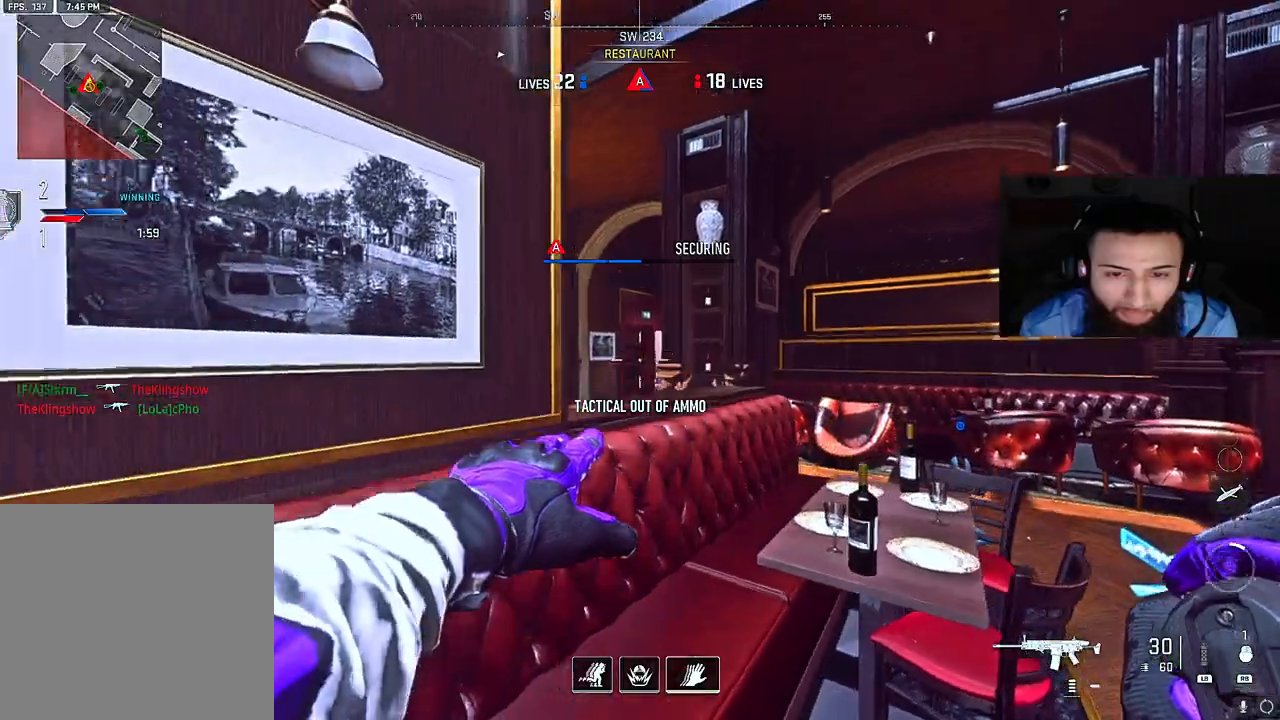
{"buttons": ["R1"], "left_stick": "center", "right_stick": "up", "events": [[133, "right_stick", "center"], [467, "right_stick", "up"]]}
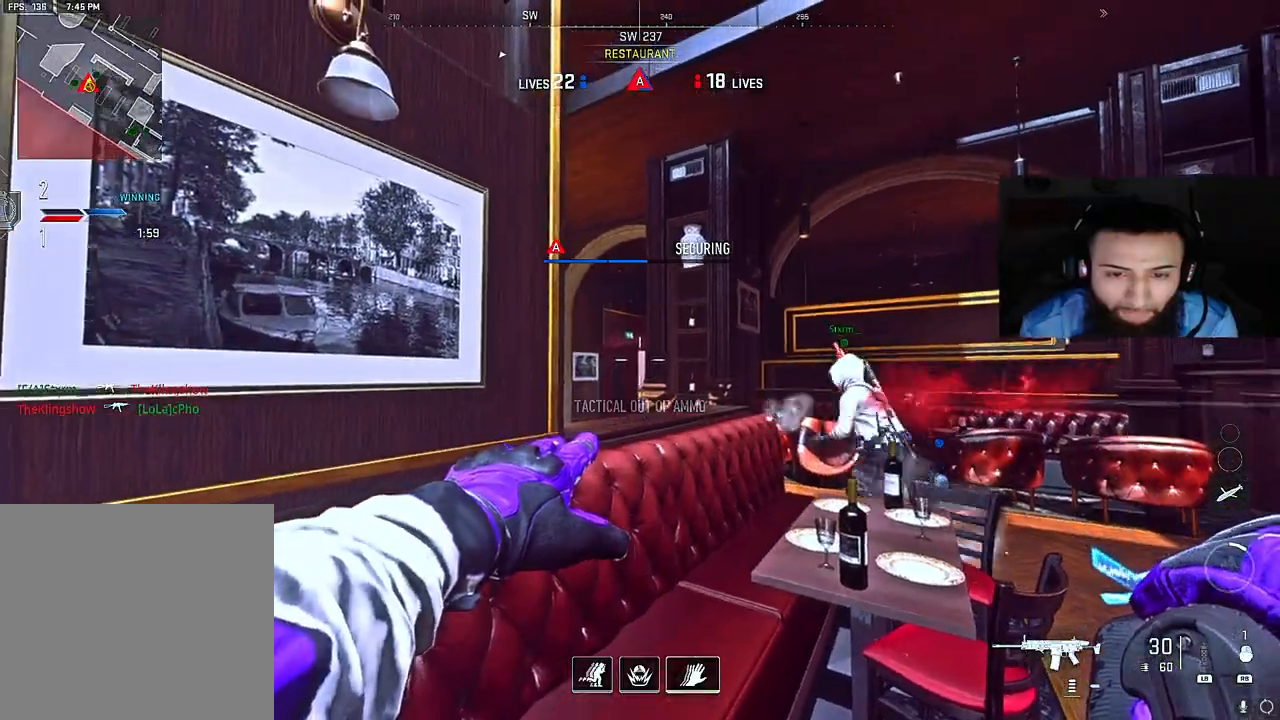
{"buttons": [], "left_stick": "center", "right_stick": "center", "events": [[300, "right_stick", "center"], [317, "R1", "up"], [417, "right_stick", "up-left"], [500, "right_stick", "center"]]}
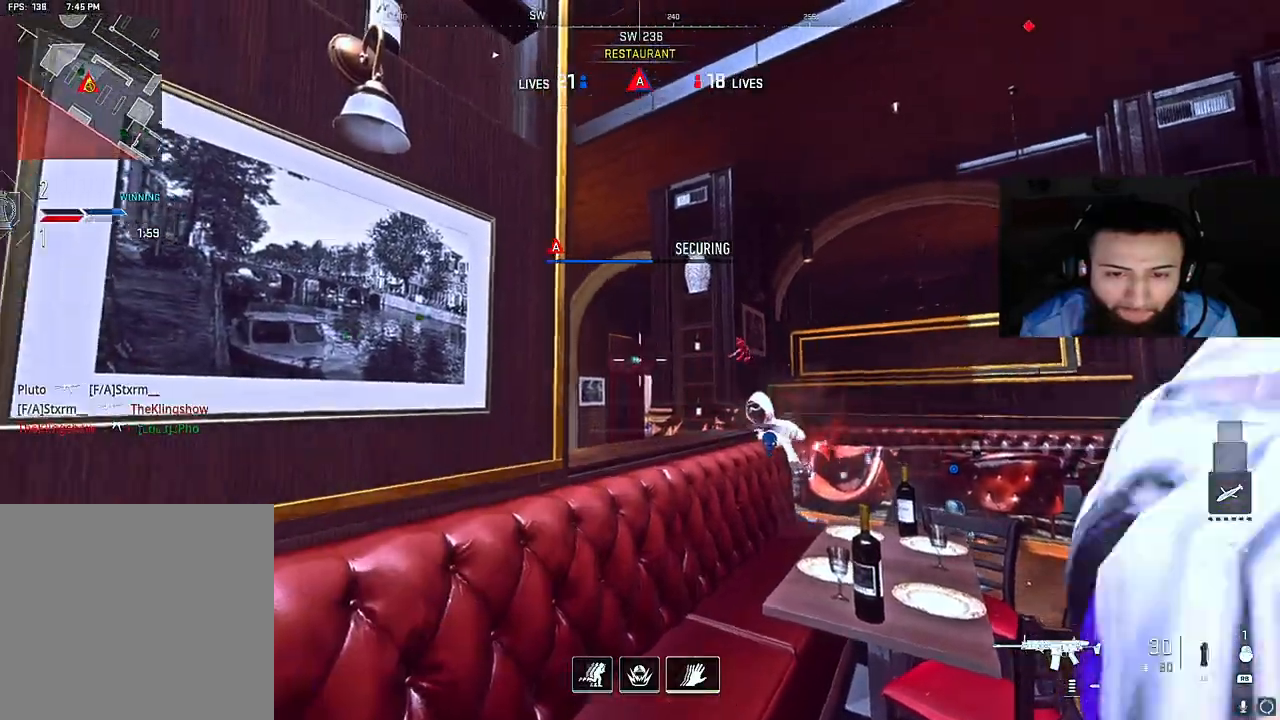
{"buttons": [], "left_stick": "right", "right_stick": "center", "events": [[17, "left_stick", "right"], [17, "right_stick", "down-right"], [67, "B", "down"], [233, "right_stick", "right"], [483, "B", "up"], [483, "right_stick", "center"]]}
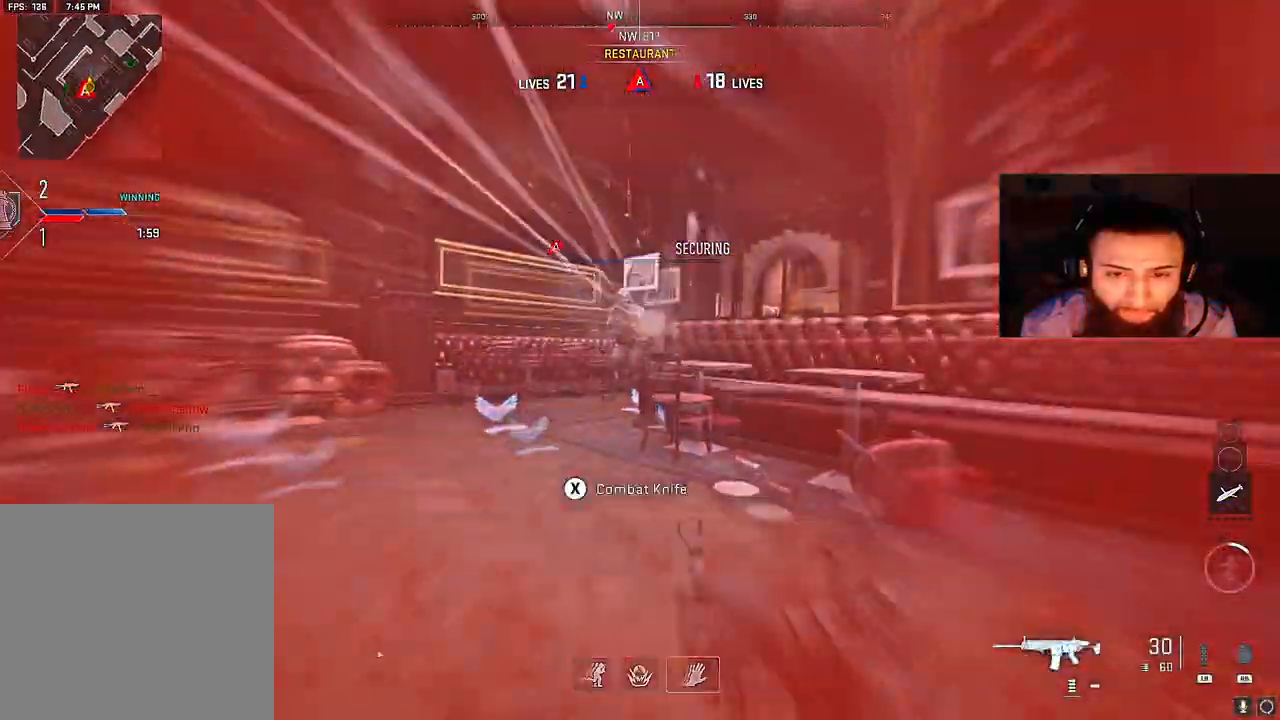
{"buttons": ["L2", "R2"], "left_stick": "center", "right_stick": "up-left", "events": [[67, "right_stick", "up-left"], [150, "L2", "down"], [250, "left_stick", "center"], [267, "right_stick", "center"], [300, "L2", "up"], [350, "right_stick", "up"], [417, "R2", "down"], [450, "right_stick", "up-left"], [483, "L2", "down"]]}
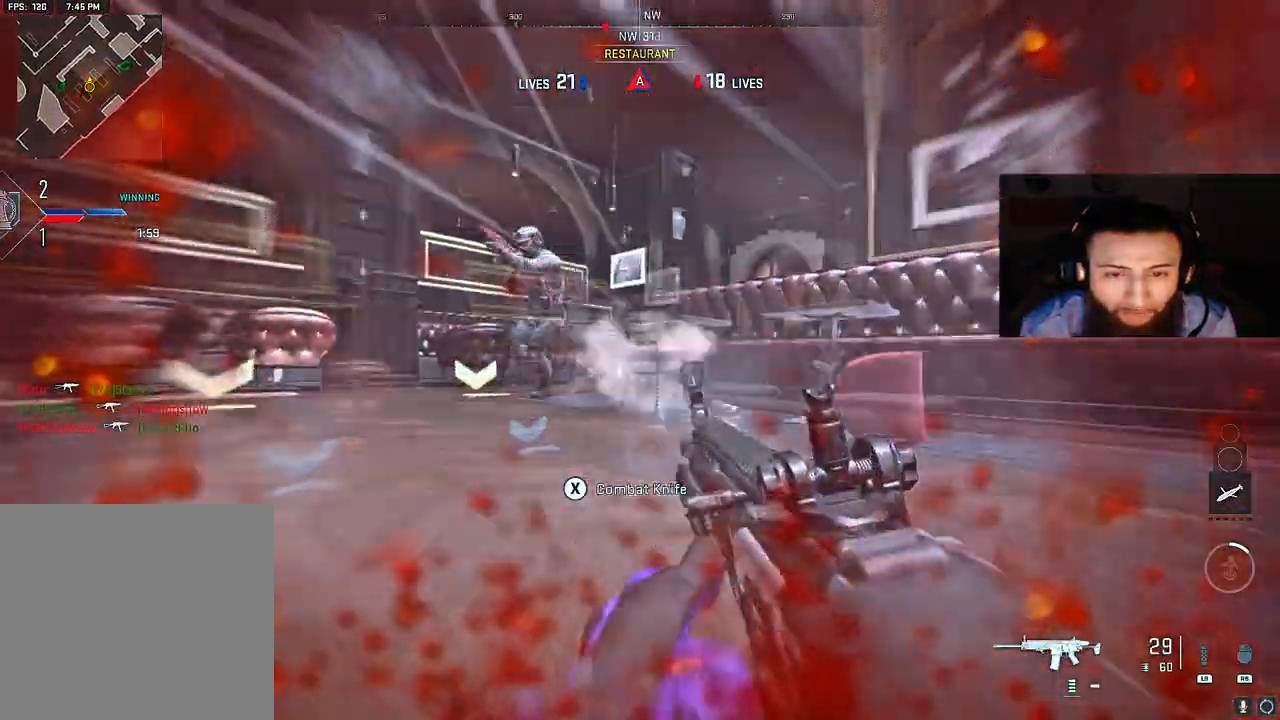
{"buttons": ["L2", "R2"], "left_stick": "center", "right_stick": "up-right", "events": [[400, "right_stick", "up-right"]]}
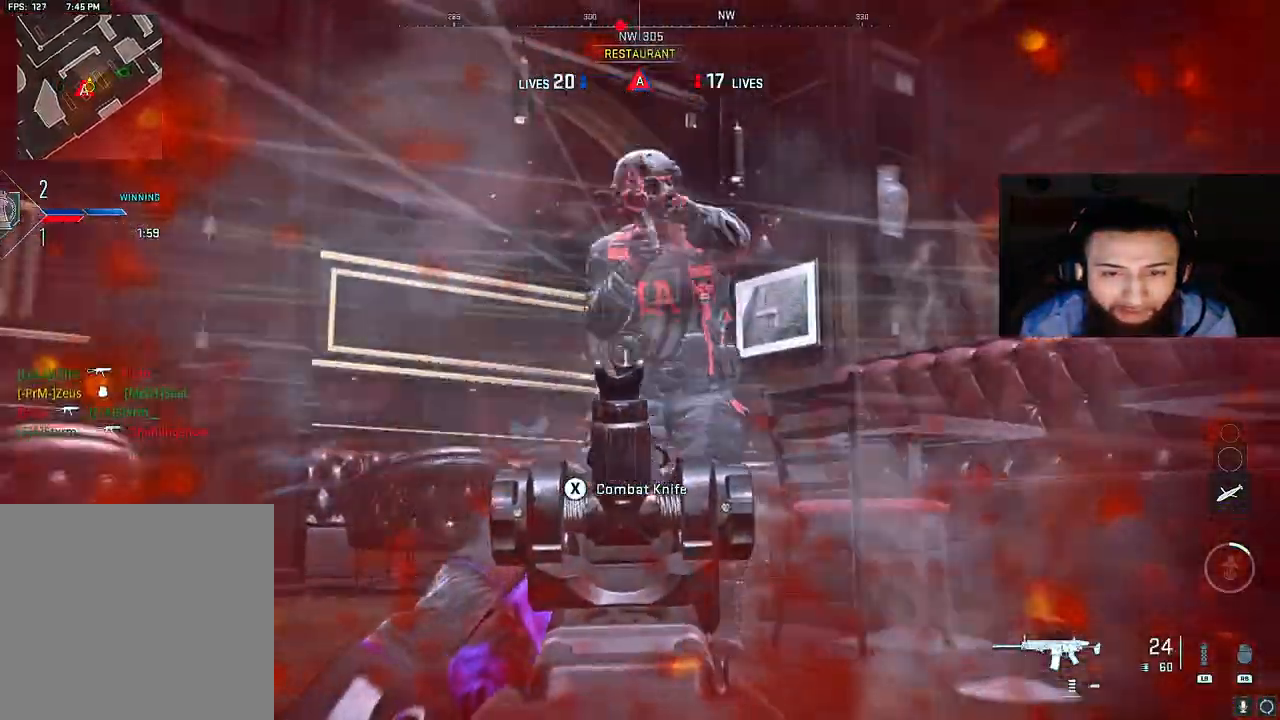
{"buttons": [], "left_stick": "center", "right_stick": "down-left", "events": [[233, "L2", "up"], [267, "right_stick", "center"], [317, "right_stick", "down-left"], [350, "R2", "up"]]}
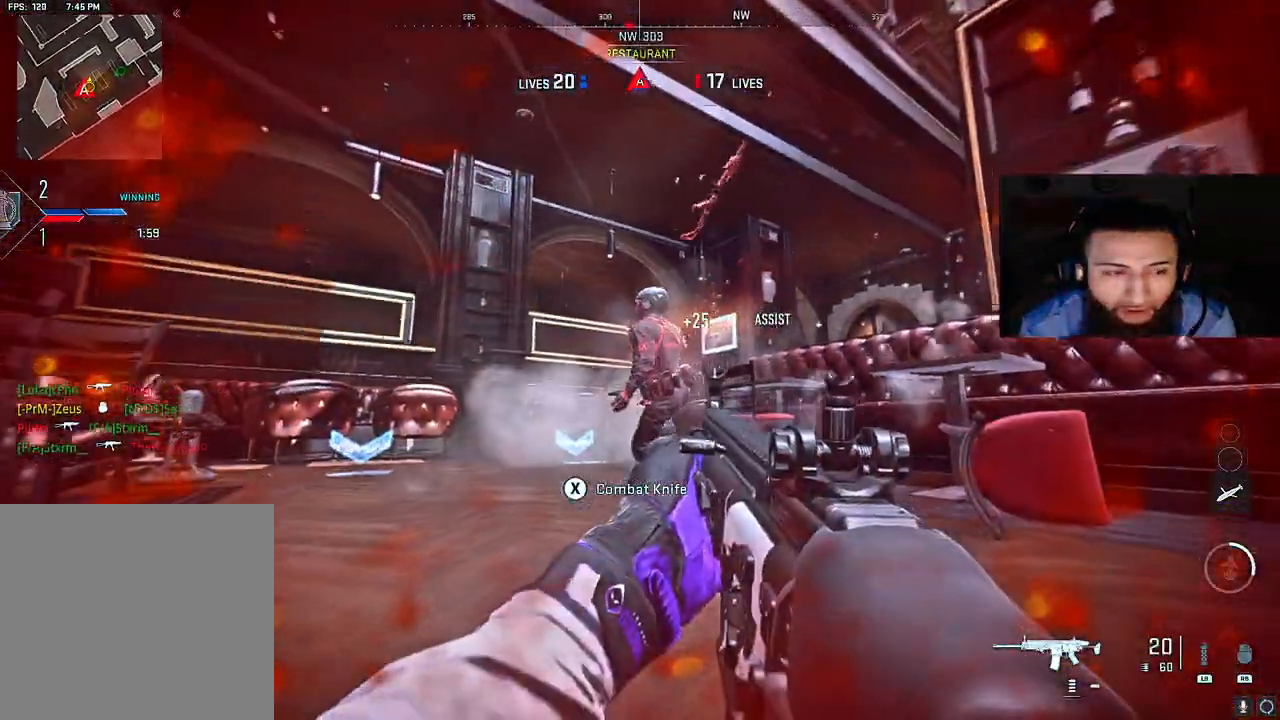
{"buttons": [], "left_stick": "down", "right_stick": "center", "events": [[400, "right_stick", "center"], [500, "left_stick", "down"]]}